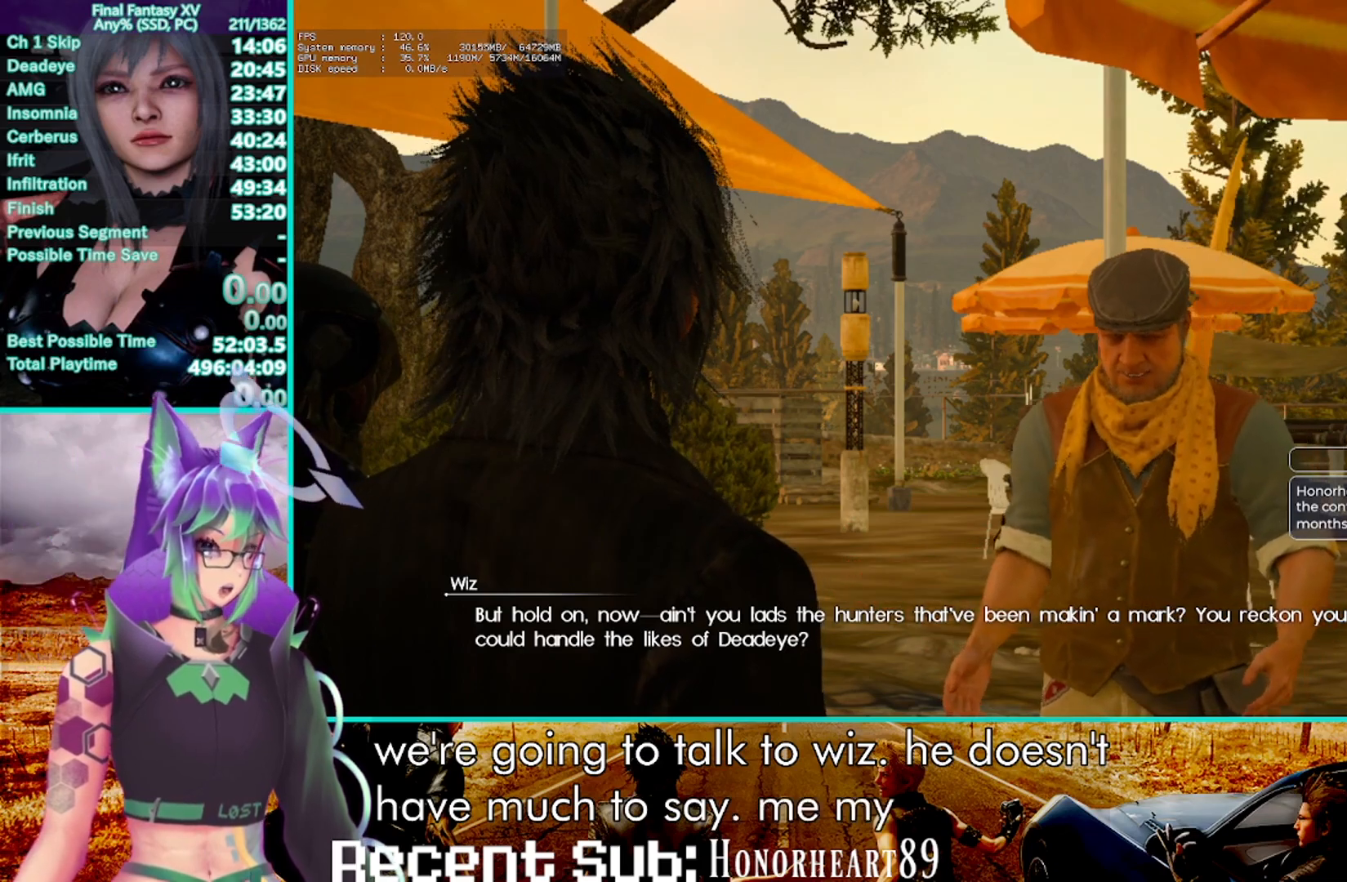
Gameplay with a controller (PlayStation layout); each line is a JSON object with the inputs held at the frame after it (dt_ms = milliseconds from this image to that frame). "events" lists button and stick changes between this image and that frame as [ms after this image, input, new state], when the widget could be followed in between. Not read: CIRCLE HOME R3 SELECT.
{"dt_ms": 500, "buttons": ["TRIANGLE"], "left_stick": "center", "right_stick": "center", "events": [[33, "TRIANGLE", "down"], [133, "TRIANGLE", "up"], [267, "TRIANGLE", "down"], [367, "TRIANGLE", "up"], [483, "TRIANGLE", "down"]]}
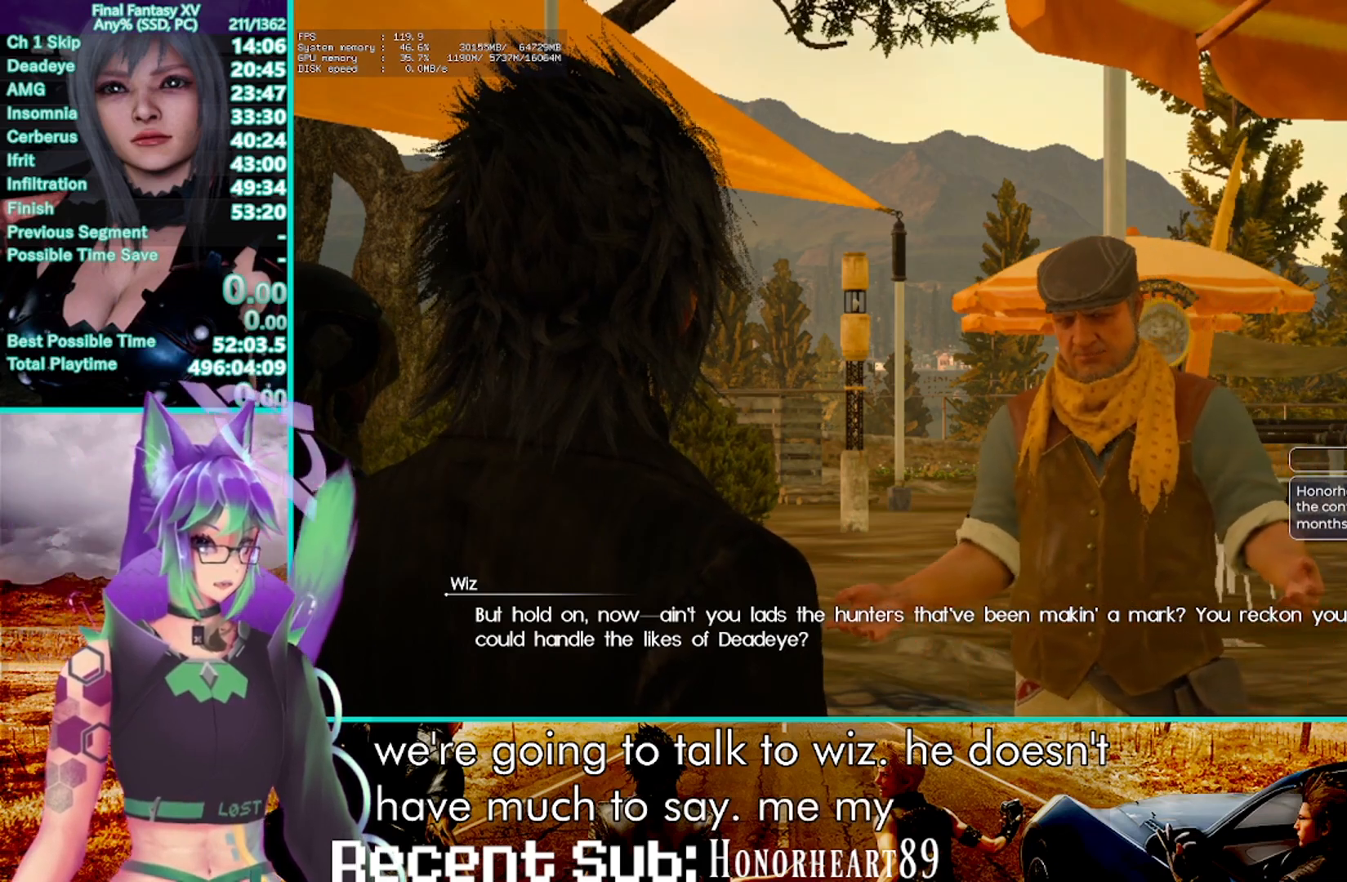
{"dt_ms": 500, "buttons": ["TRIANGLE"], "left_stick": "center", "right_stick": "center", "events": [[67, "TRIANGLE", "up"], [200, "TRIANGLE", "down"], [333, "TRIANGLE", "up"], [467, "TRIANGLE", "down"]]}
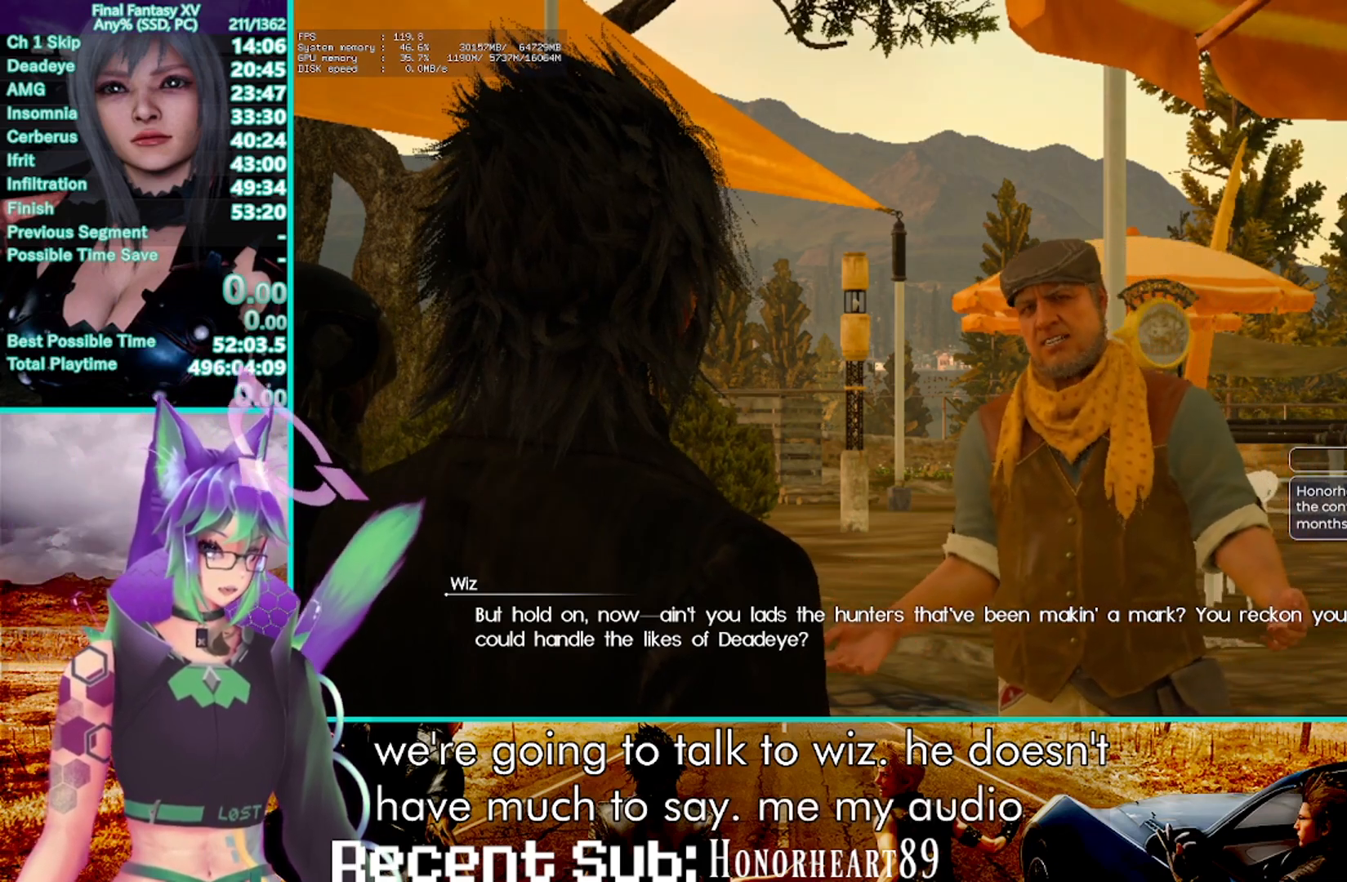
{"dt_ms": 500, "buttons": [], "left_stick": "center", "right_stick": "center", "events": [[100, "TRIANGLE", "up"], [233, "TRIANGLE", "down"], [383, "TRIANGLE", "up"]]}
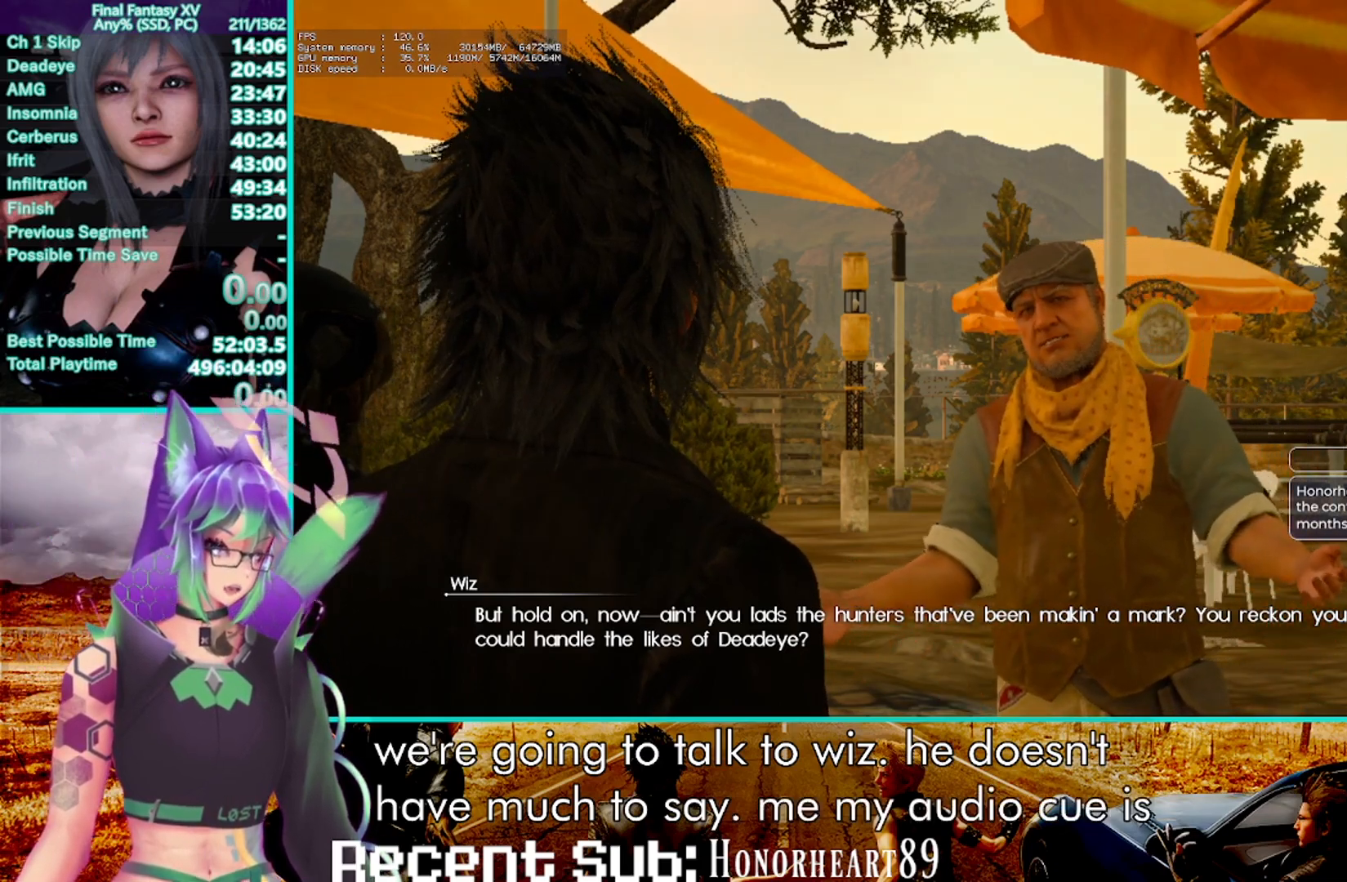
{"dt_ms": 500, "buttons": [], "left_stick": "center", "right_stick": "center", "events": [[17, "TRIANGLE", "down"], [150, "TRIANGLE", "up"], [300, "TRIANGLE", "down"], [400, "TRIANGLE", "up"]]}
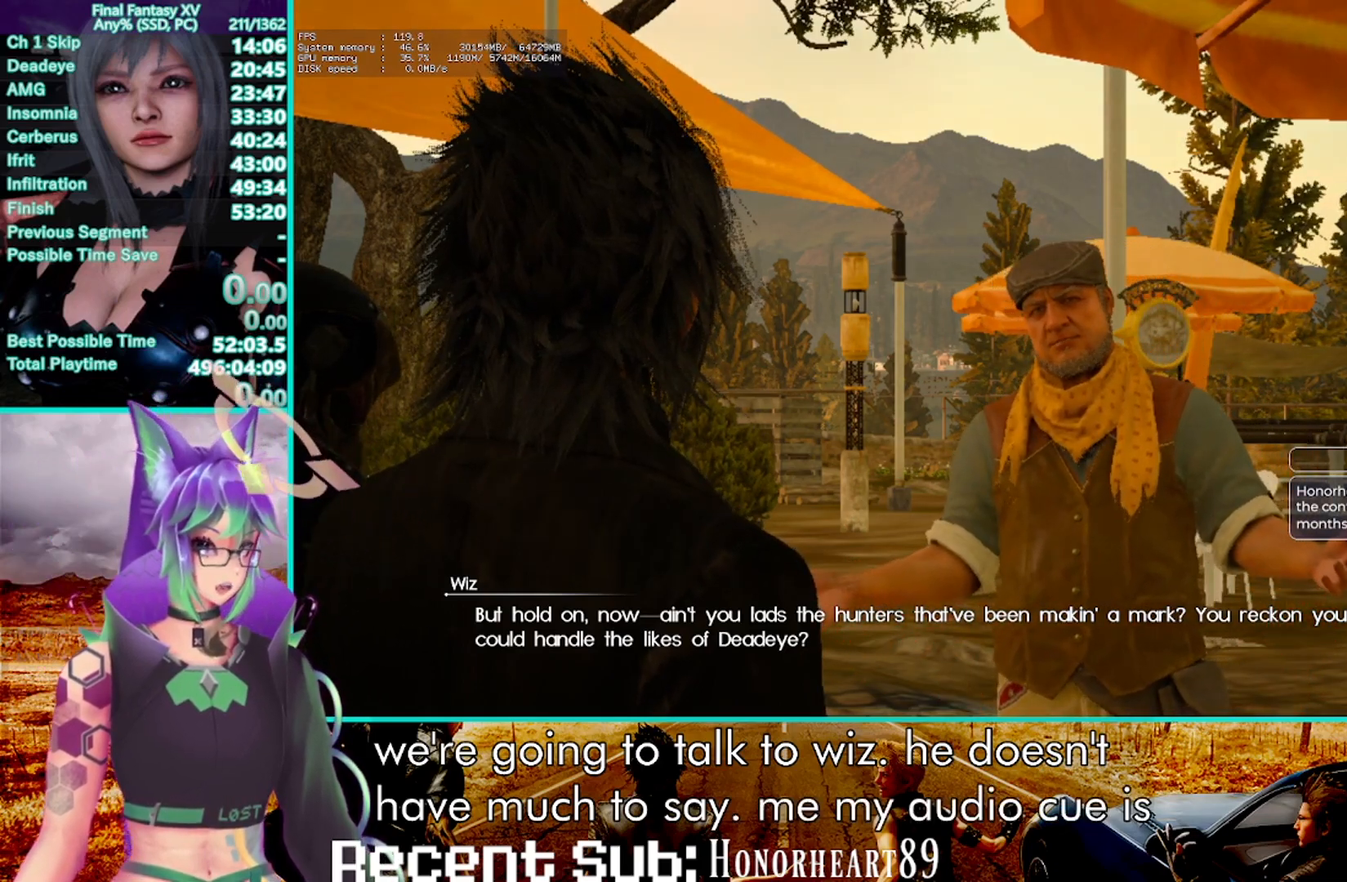
{"dt_ms": 500, "buttons": [], "left_stick": "center", "right_stick": "center", "events": [[50, "TRIANGLE", "down"], [150, "TRIANGLE", "up"], [300, "TRIANGLE", "down"], [417, "TRIANGLE", "up"]]}
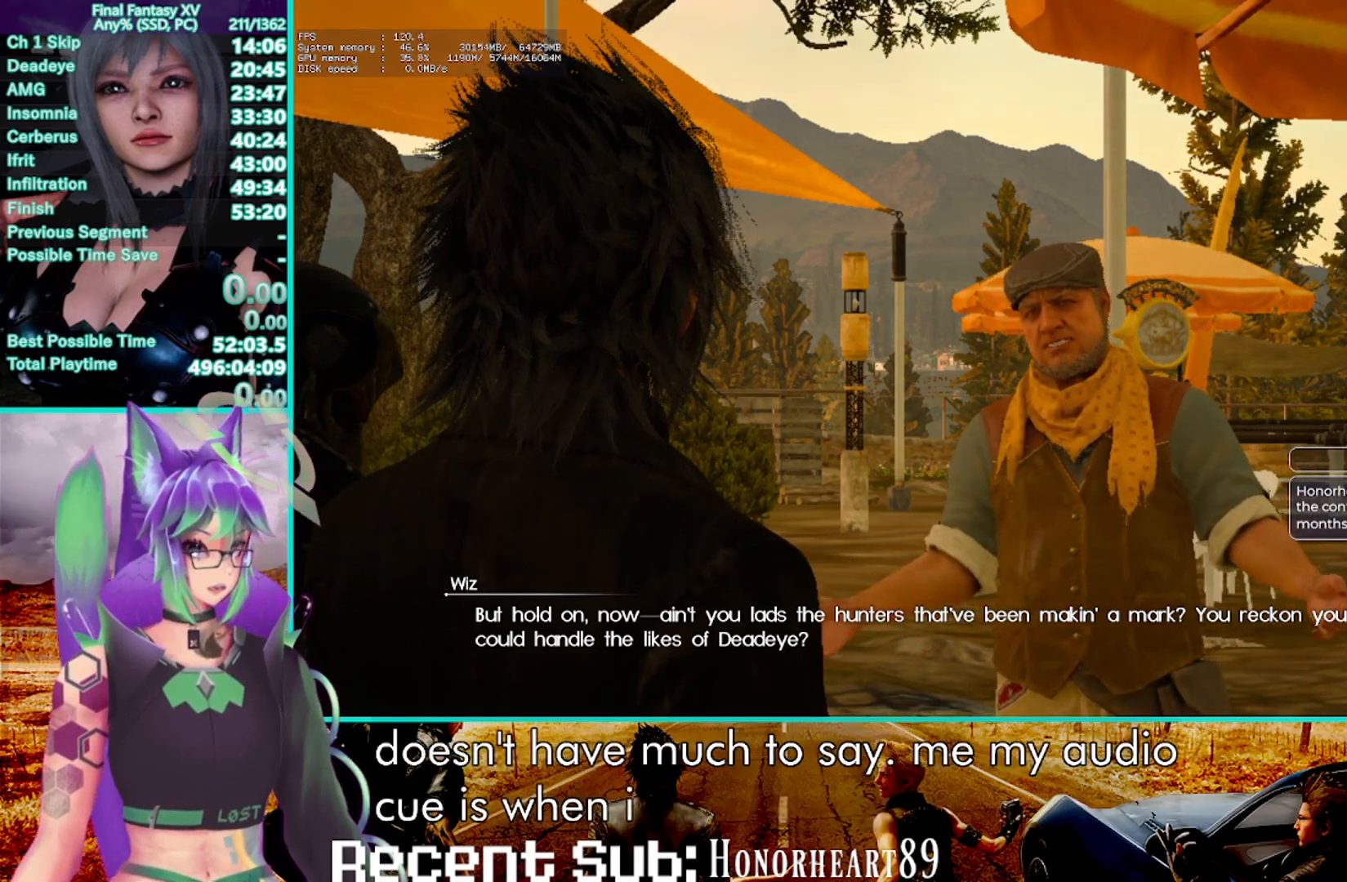
{"dt_ms": 500, "buttons": [], "left_stick": "center", "right_stick": "center", "events": [[133, "TRIANGLE", "down"], [250, "TRIANGLE", "up"]]}
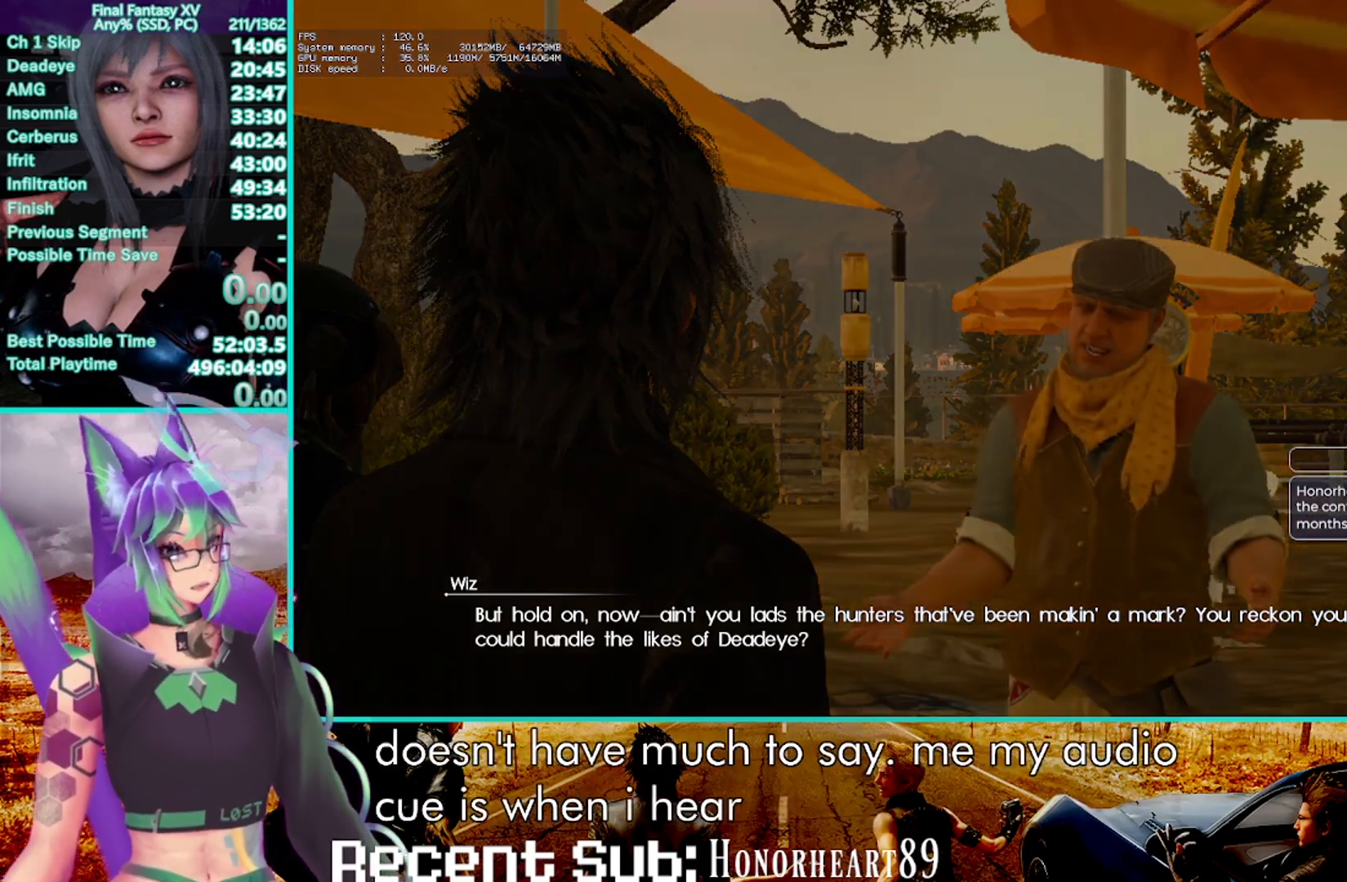
{"dt_ms": 500, "buttons": [], "left_stick": "center", "right_stick": "center", "events": []}
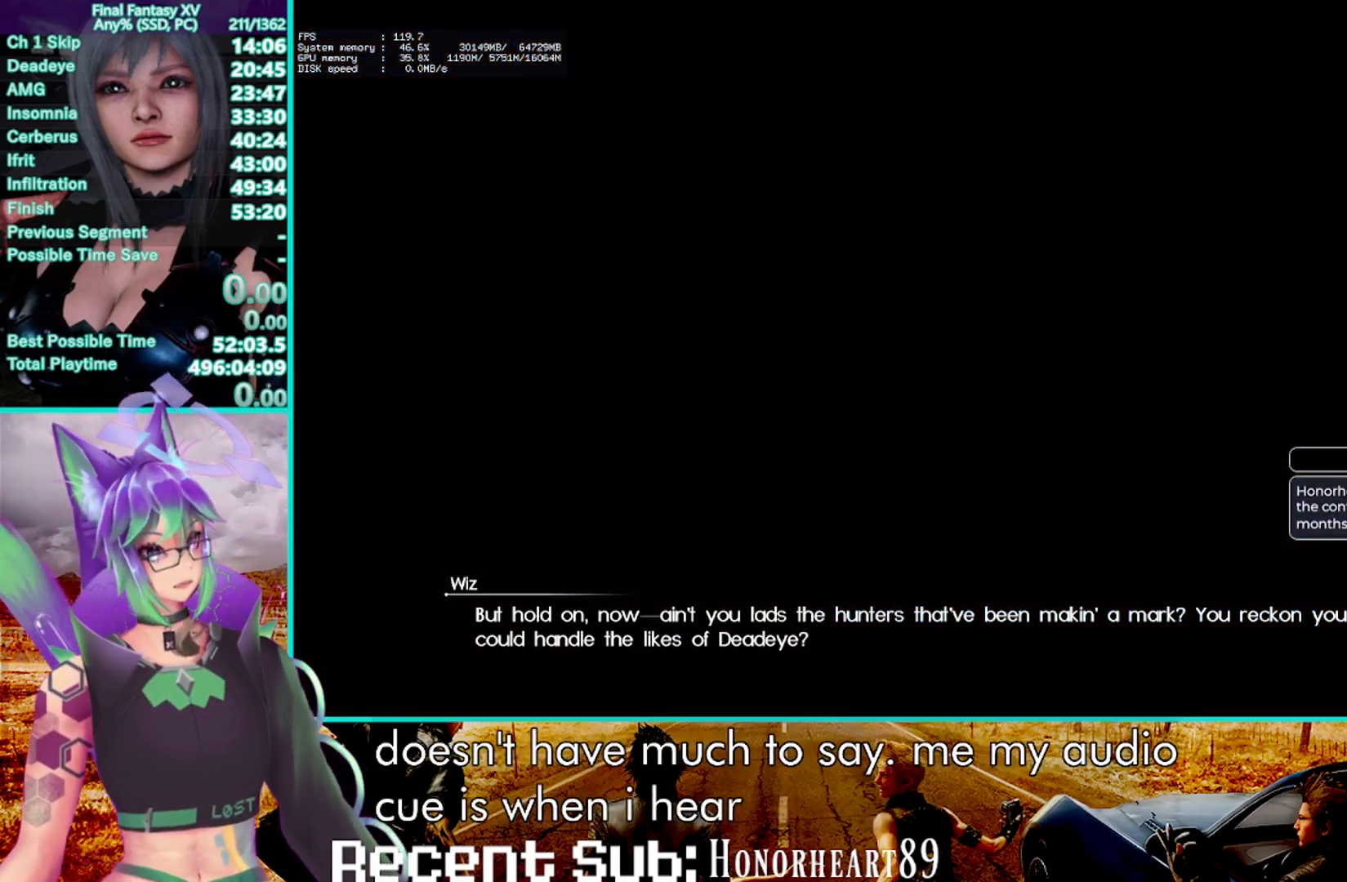
{"dt_ms": 1000, "buttons": [], "left_stick": "center", "right_stick": "center", "events": []}
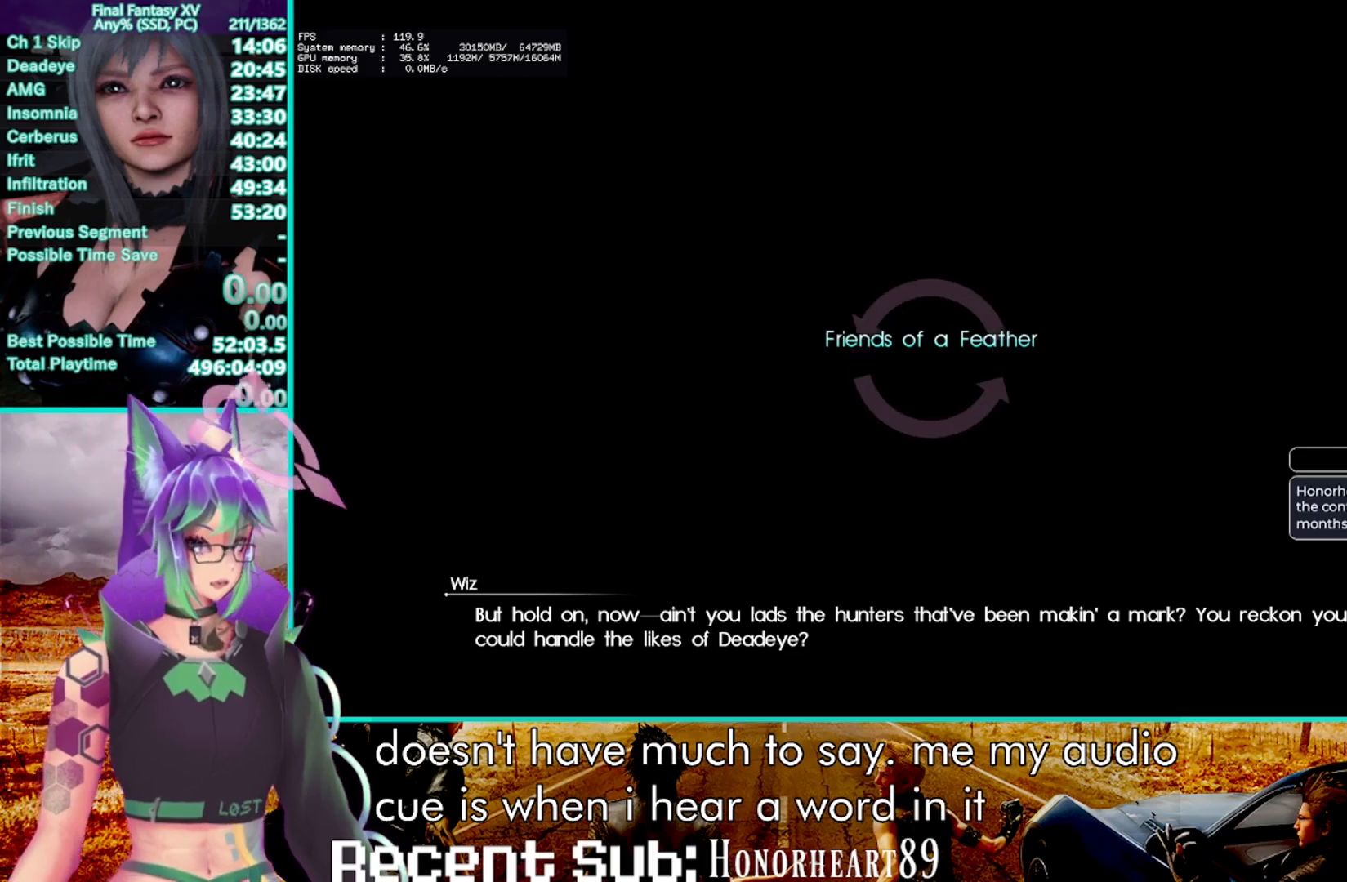
{"dt_ms": 500, "buttons": [], "left_stick": "center", "right_stick": "center", "events": []}
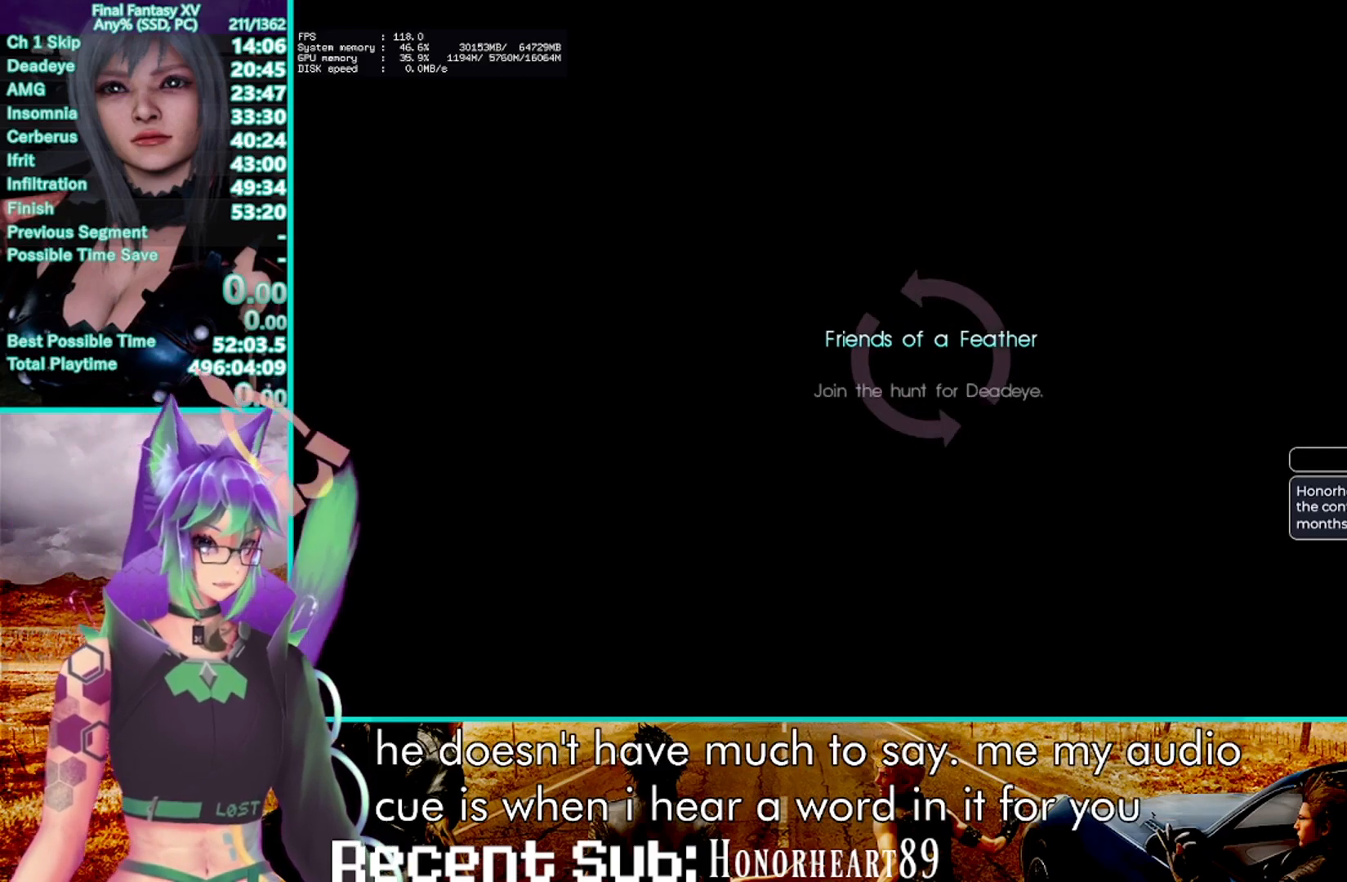
{"dt_ms": 500, "buttons": [], "left_stick": "center", "right_stick": "center", "events": []}
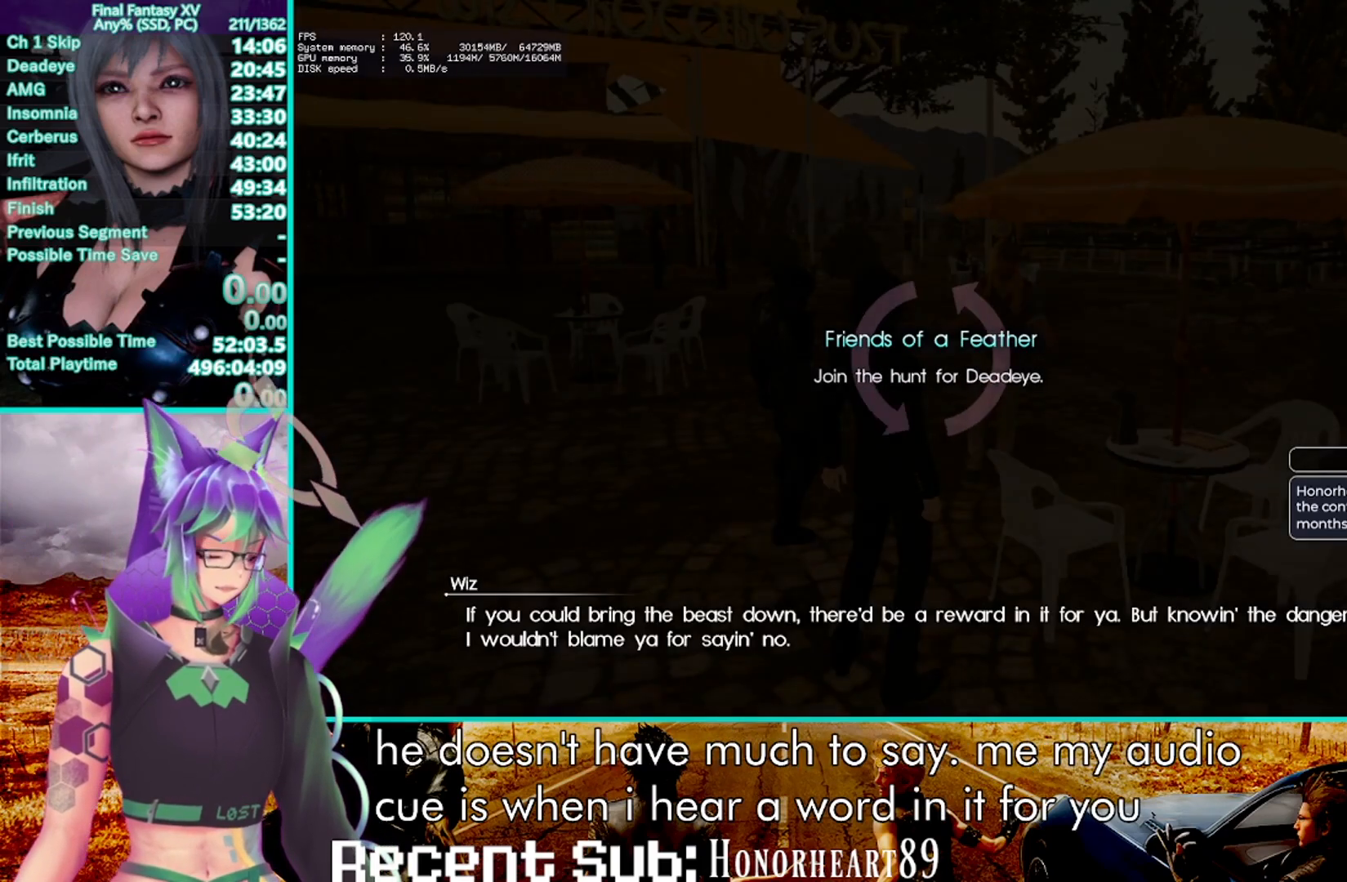
{"dt_ms": 500, "buttons": [], "left_stick": "center", "right_stick": "center", "events": []}
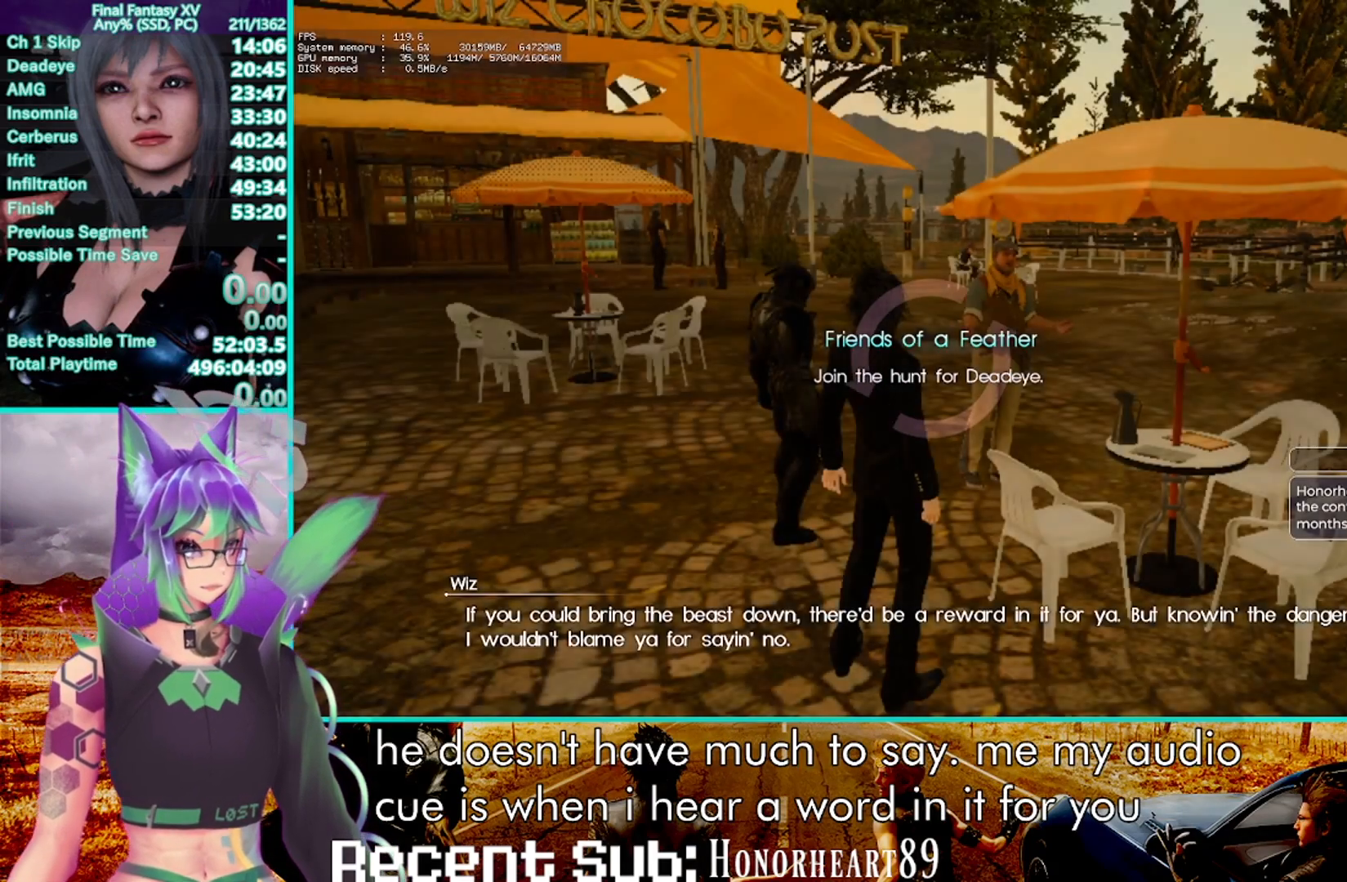
{"dt_ms": 500, "buttons": [], "left_stick": "center", "right_stick": "center", "events": [[400, "right_stick", "left"], [483, "right_stick", "center"]]}
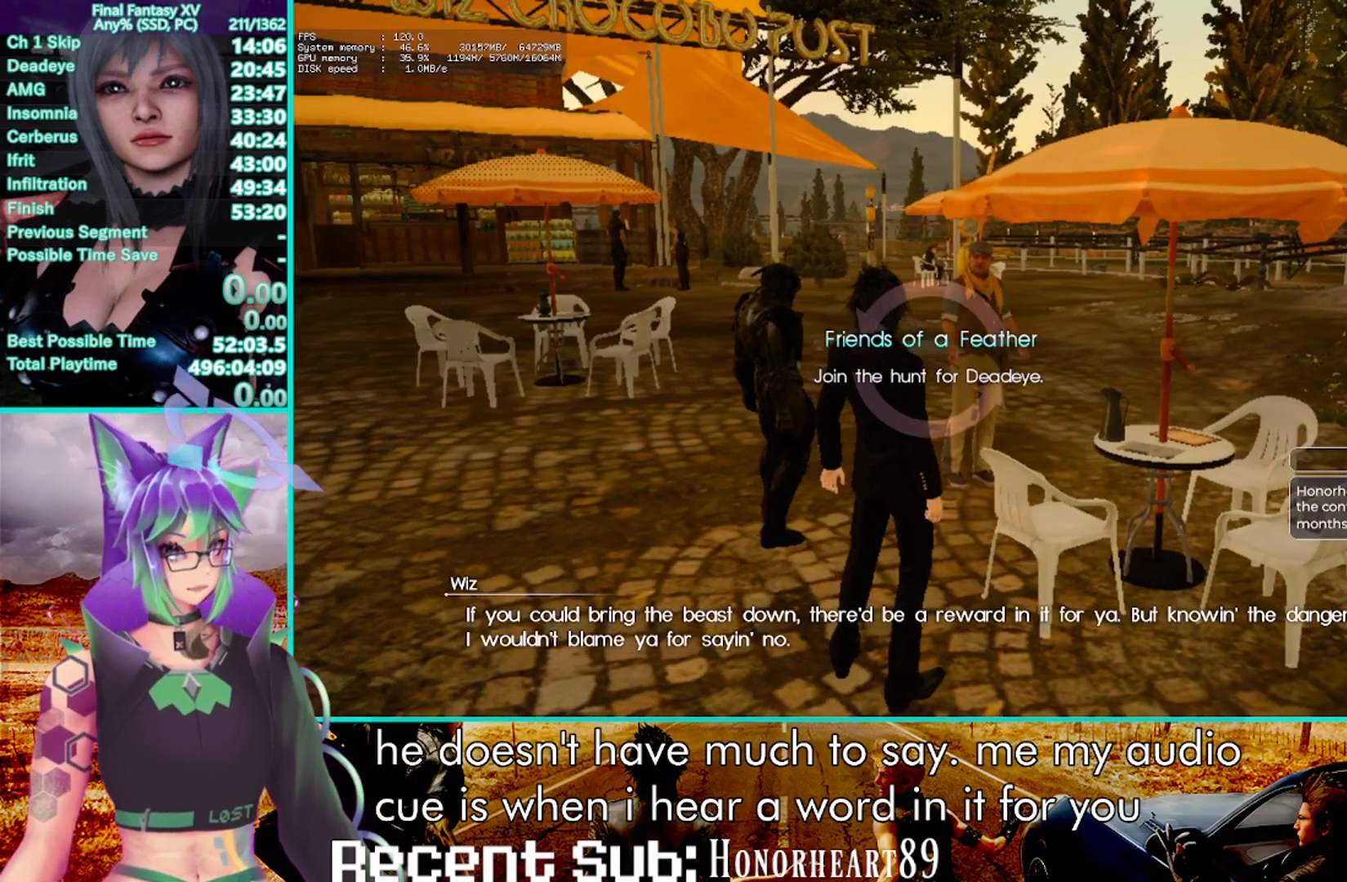
{"dt_ms": 500, "buttons": [], "left_stick": "center", "right_stick": "center", "events": [[200, "right_stick", "left"], [300, "right_stick", "center"]]}
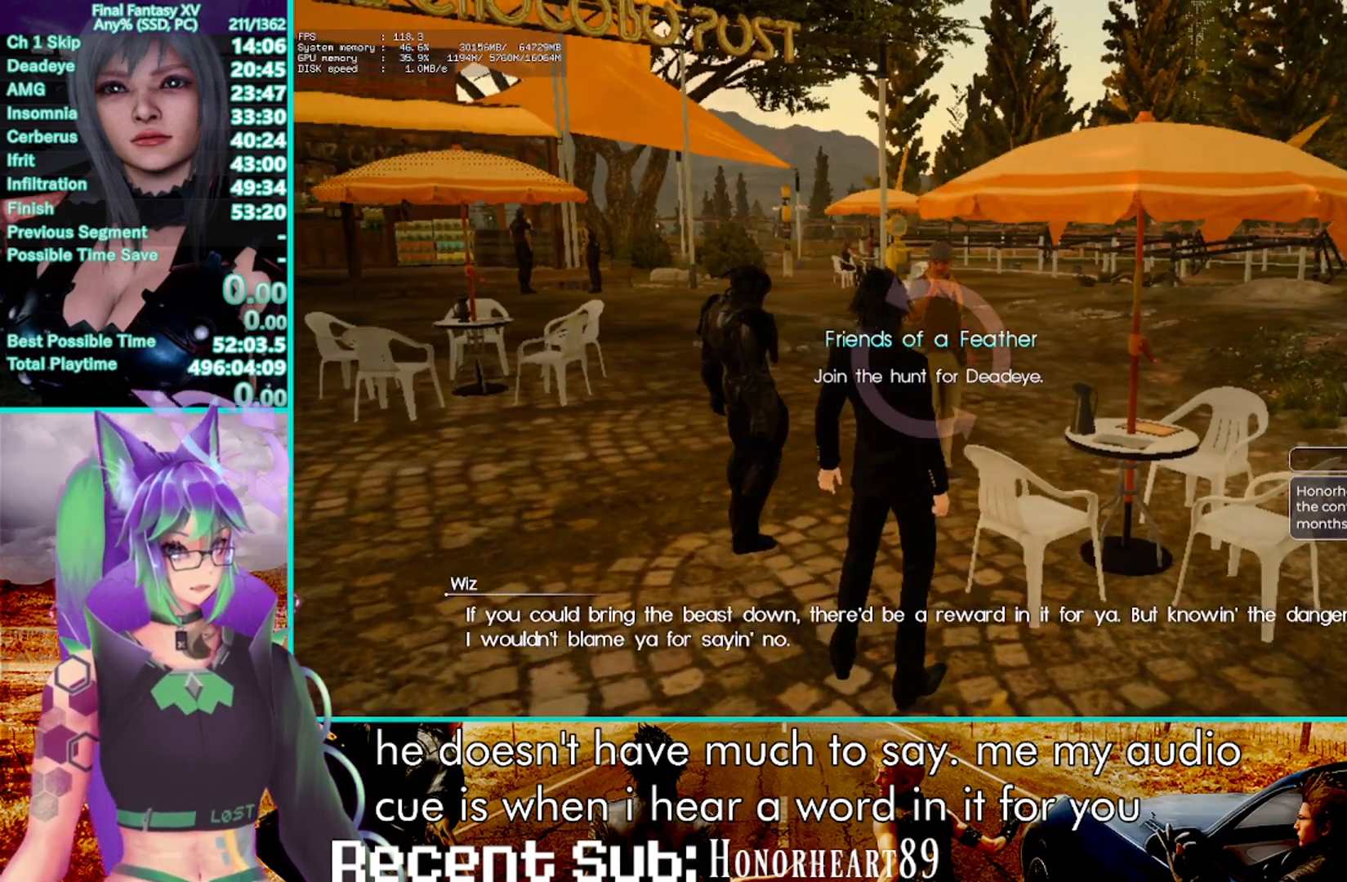
{"dt_ms": 500, "buttons": [], "left_stick": "center", "right_stick": "center", "events": []}
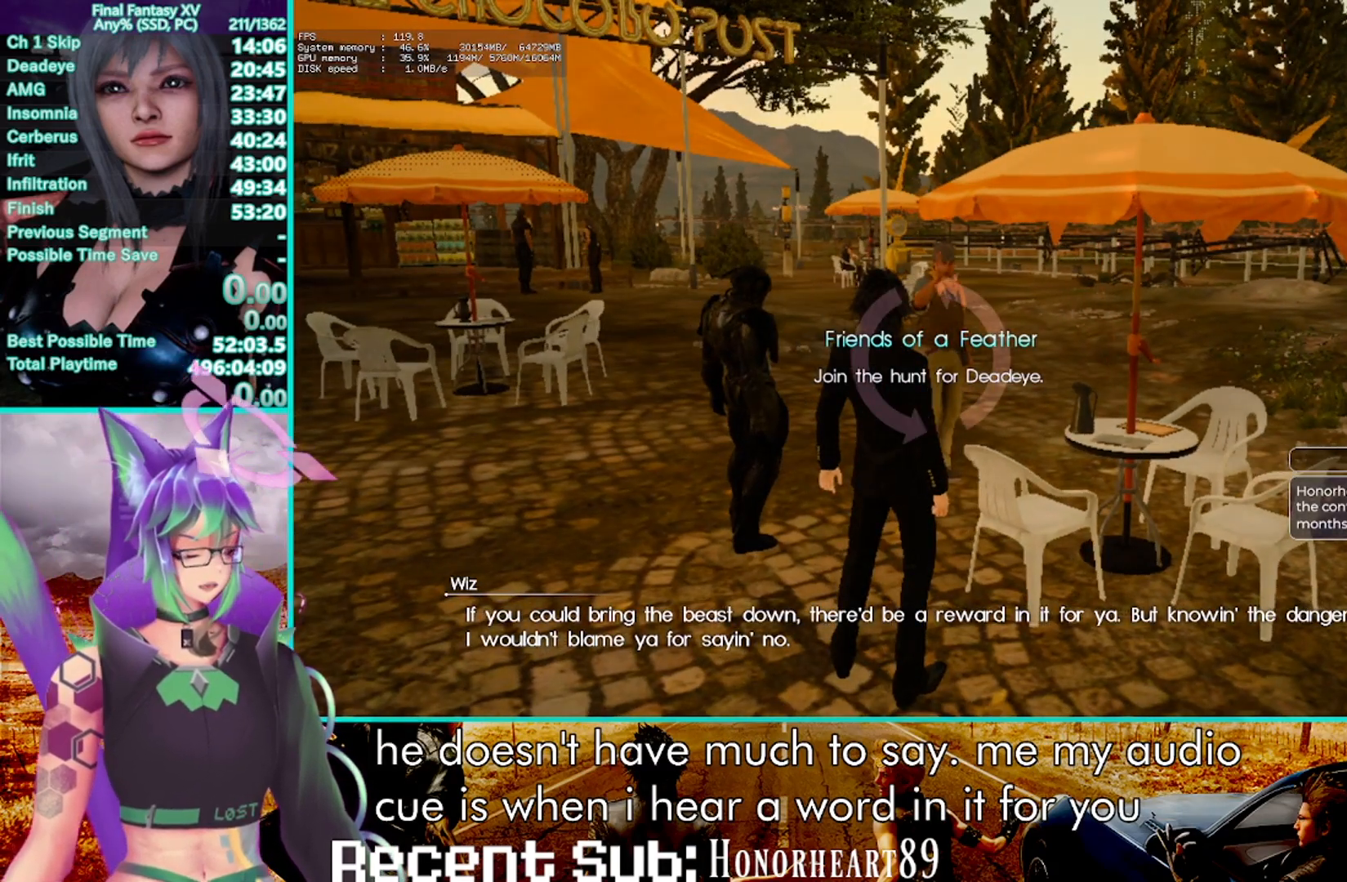
{"dt_ms": 500, "buttons": [], "left_stick": "center", "right_stick": "center", "events": []}
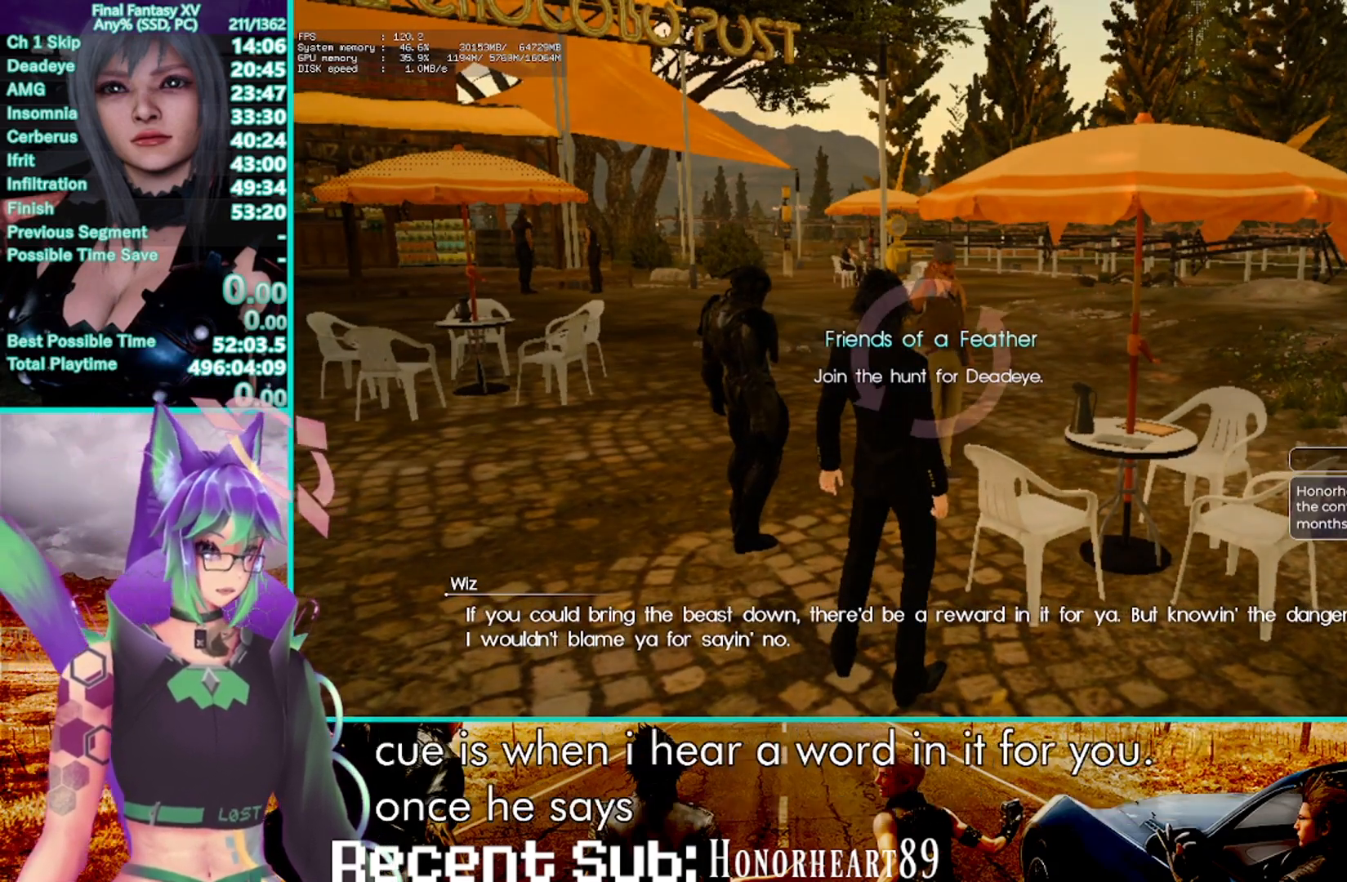
{"dt_ms": 500, "buttons": [], "left_stick": "center", "right_stick": "center", "events": []}
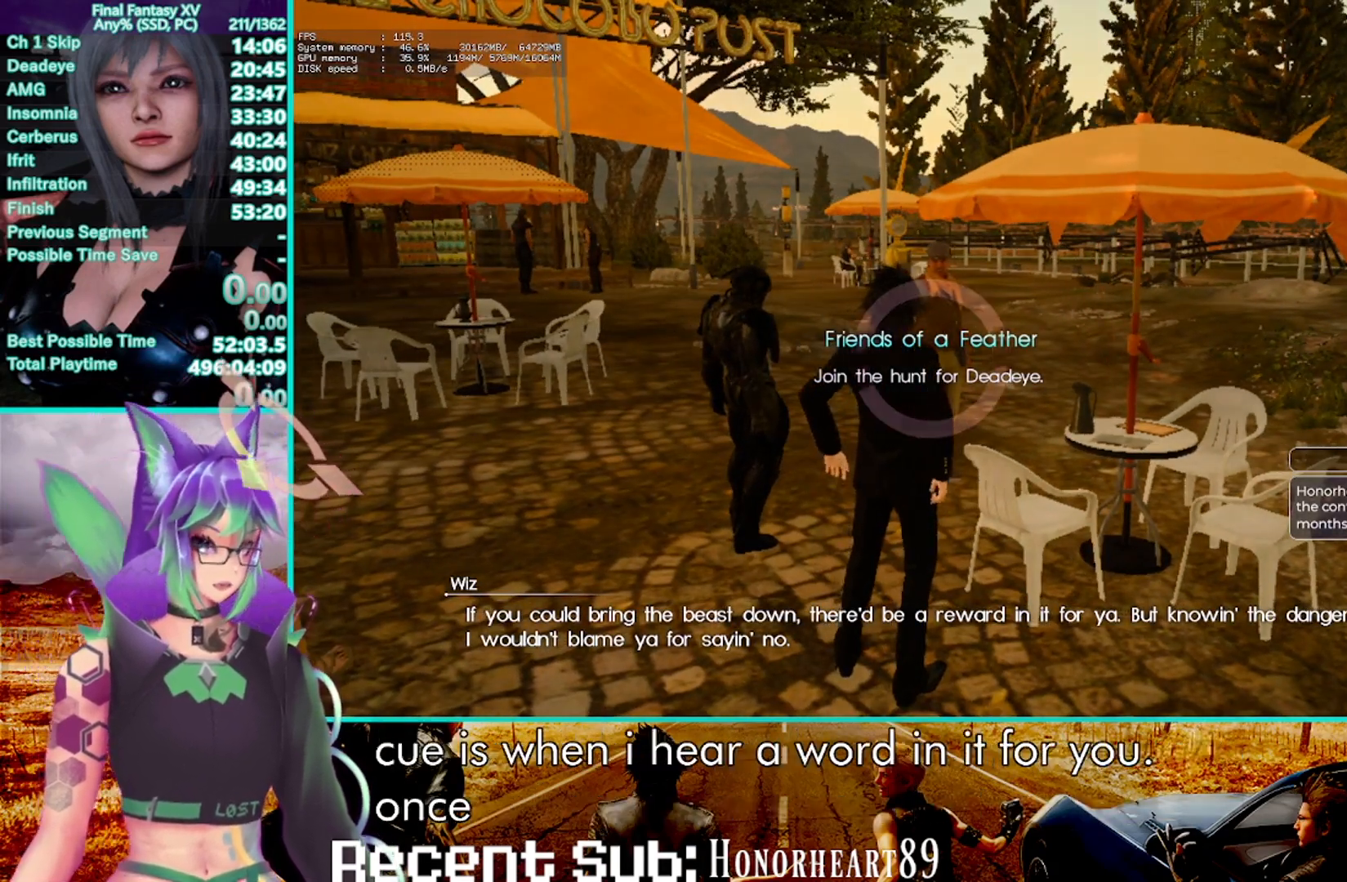
{"dt_ms": 500, "buttons": [], "left_stick": "center", "right_stick": "center", "events": []}
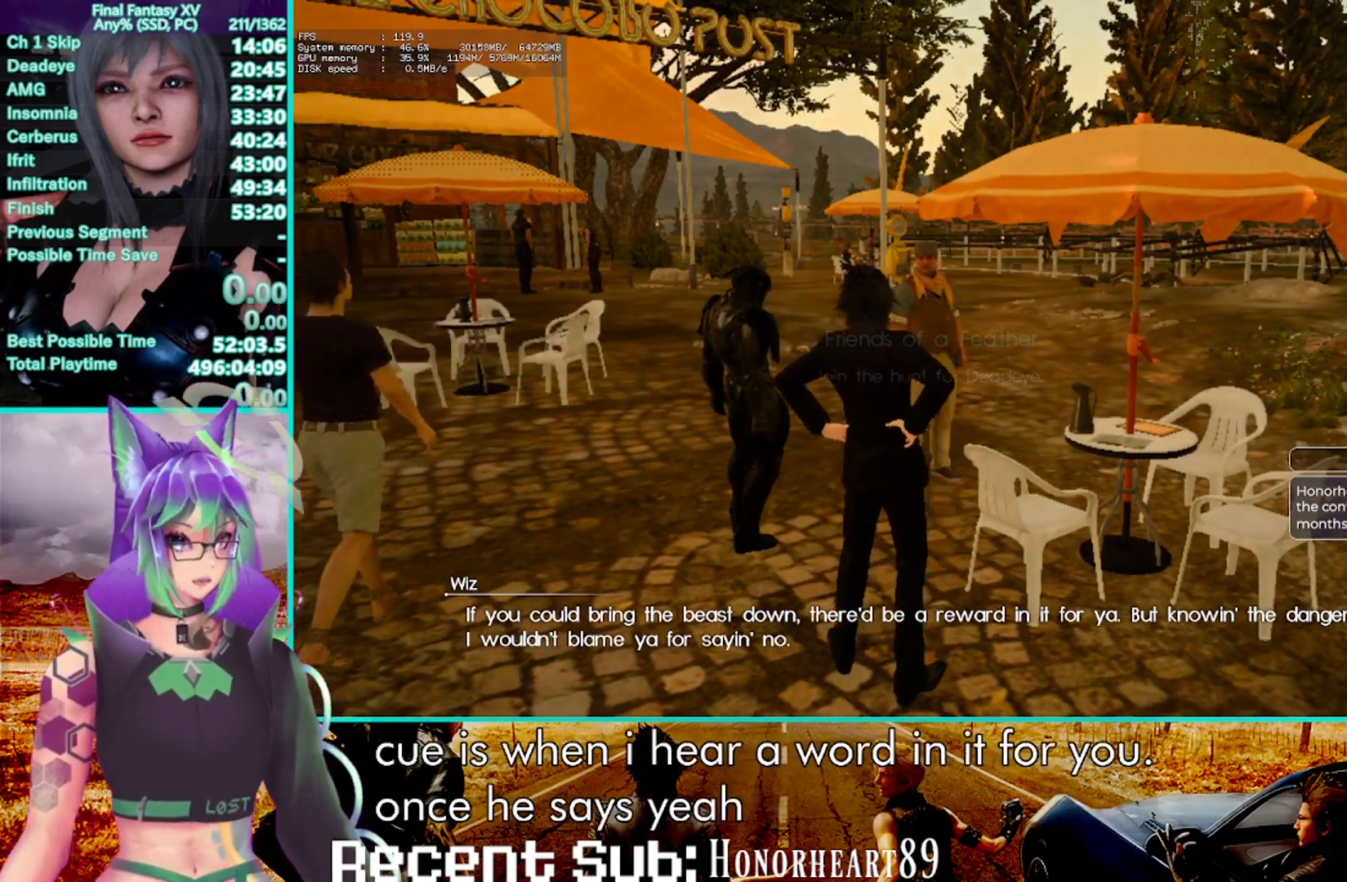
{"dt_ms": 500, "buttons": [], "left_stick": "center", "right_stick": "center", "events": [[217, "CROSS", "down"], [450, "CROSS", "up"]]}
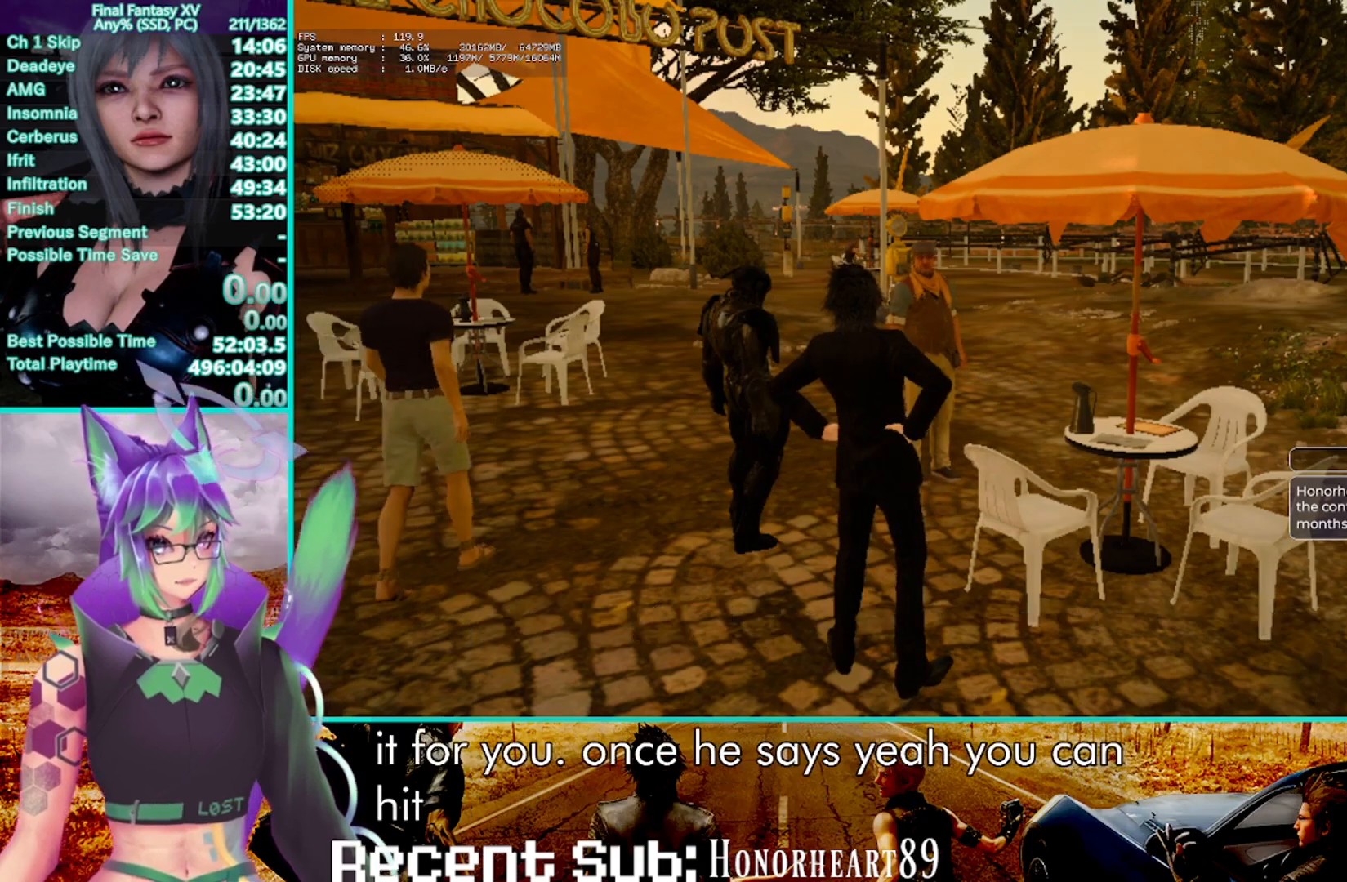
{"dt_ms": 500, "buttons": [], "left_stick": "center", "right_stick": "center", "events": []}
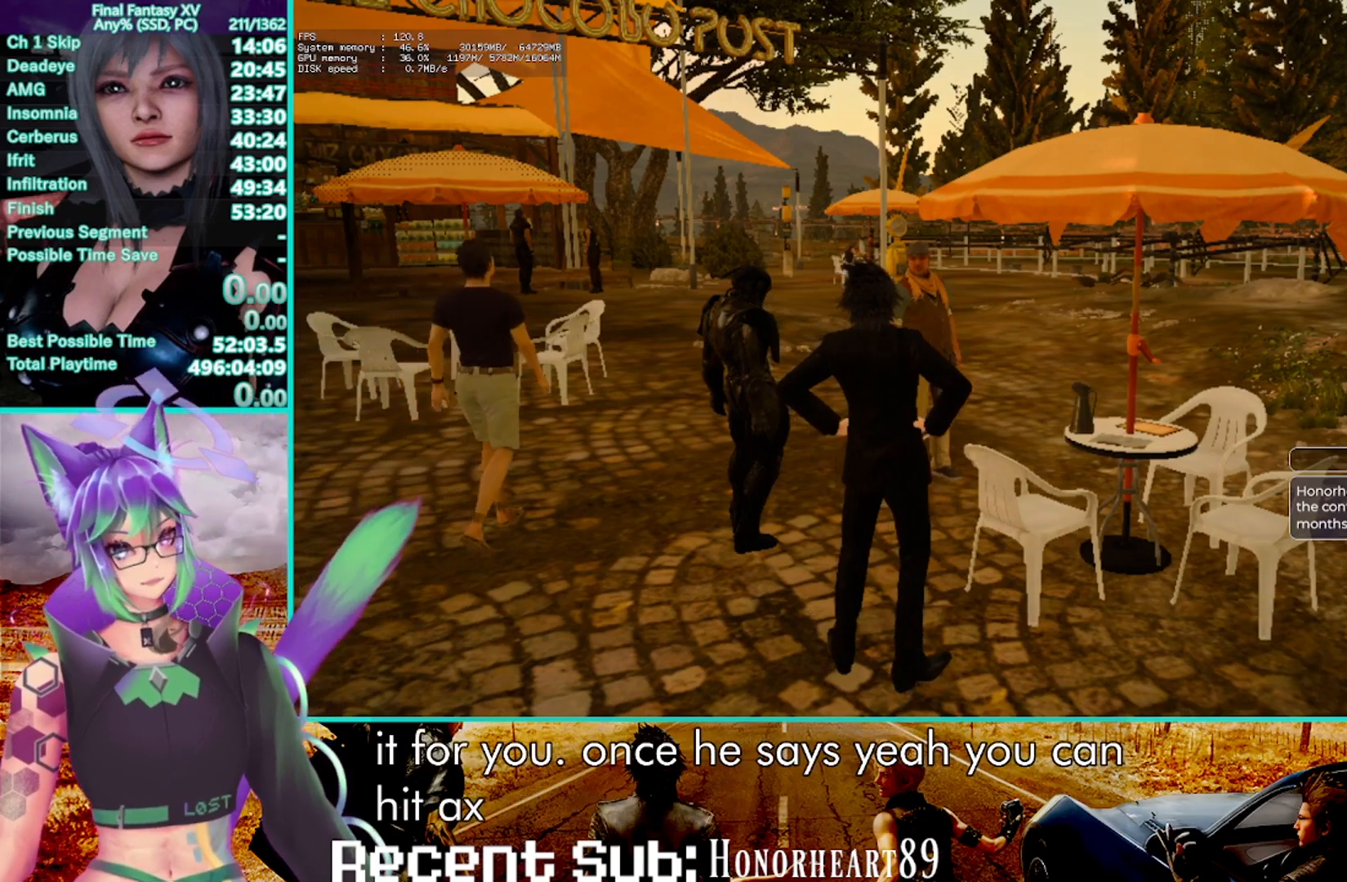
{"dt_ms": 500, "buttons": [], "left_stick": "center", "right_stick": "center", "events": []}
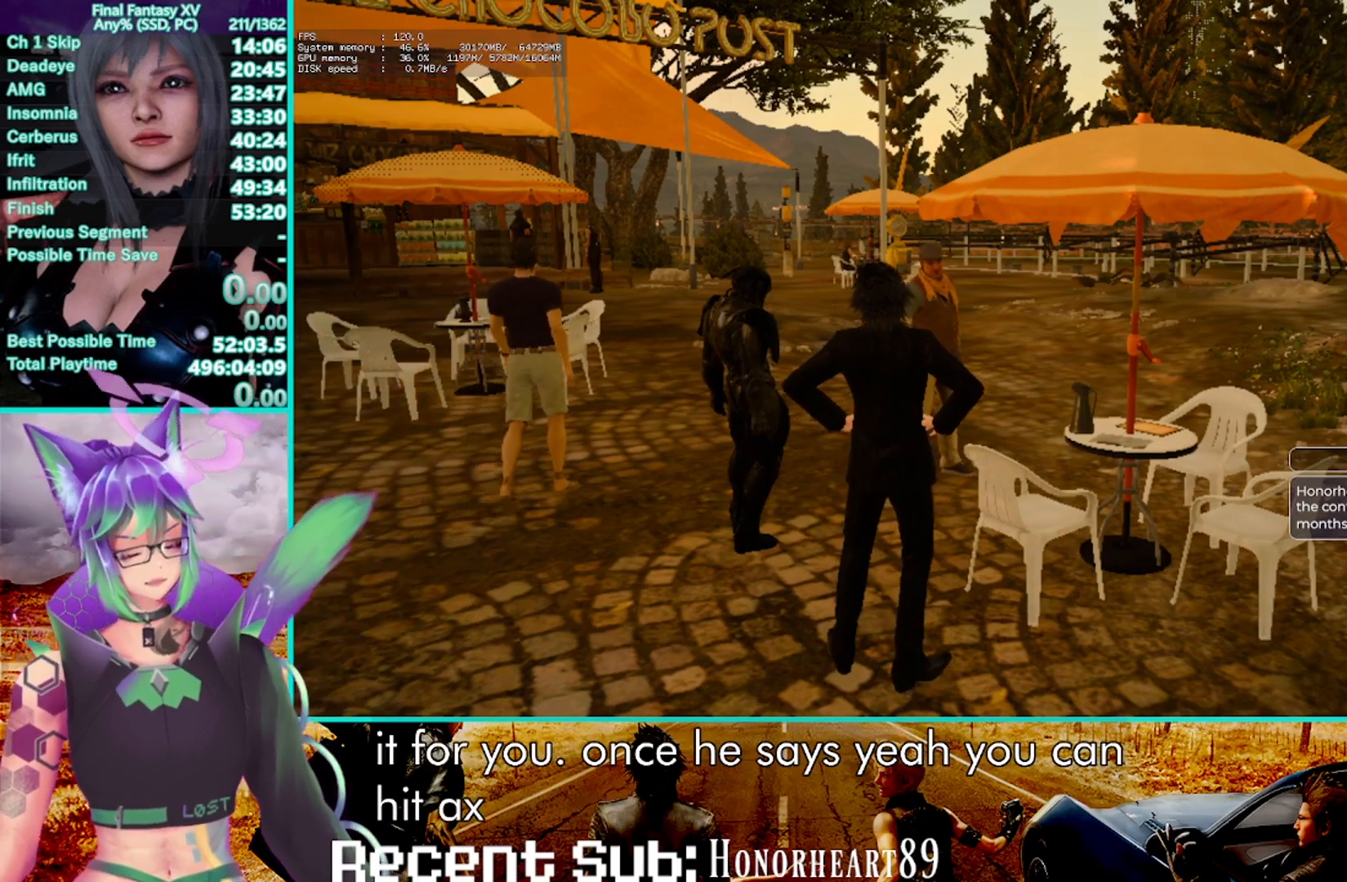
{"dt_ms": 500, "buttons": [], "left_stick": "center", "right_stick": "center", "events": []}
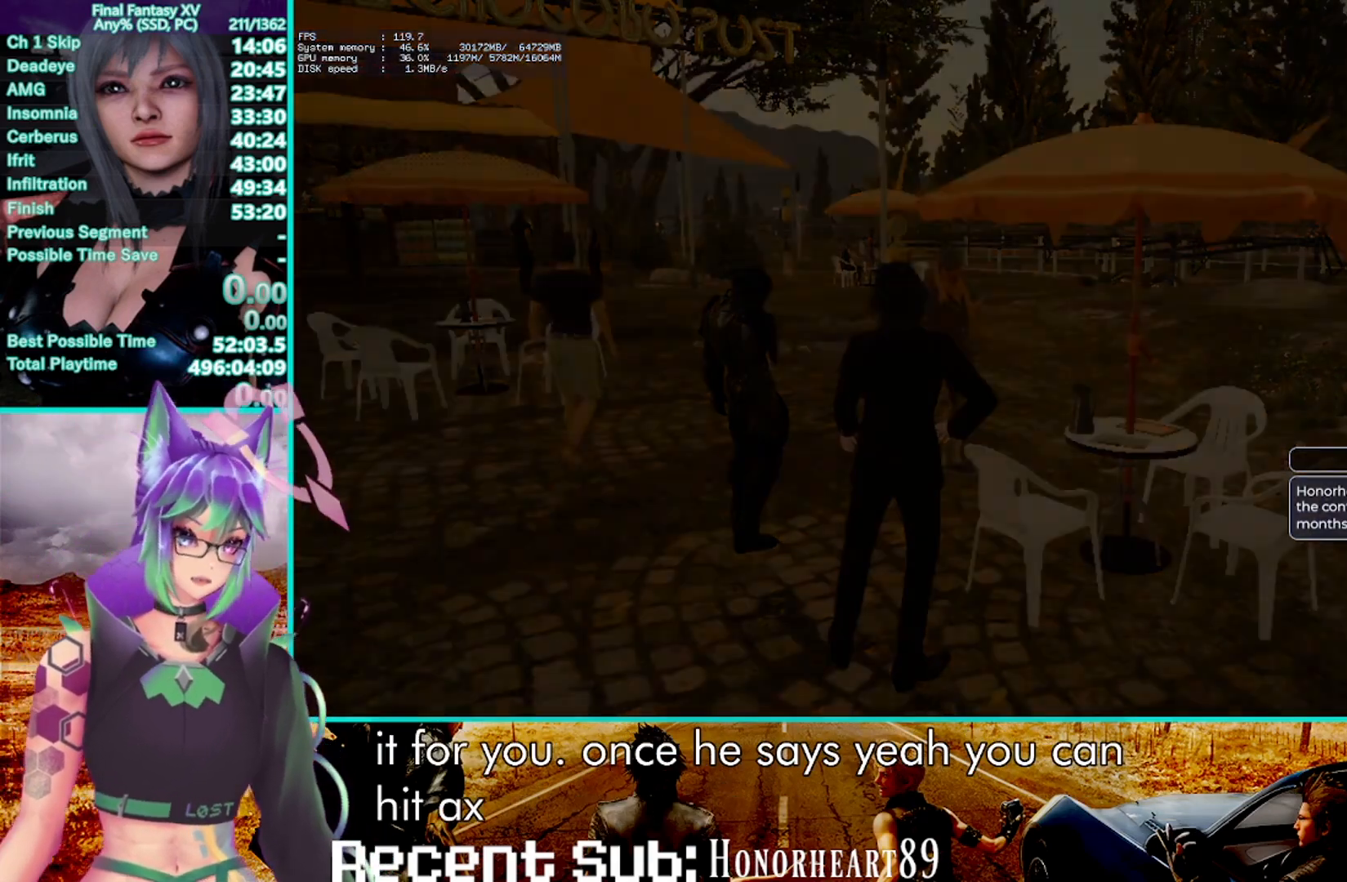
{"dt_ms": 500, "buttons": [], "left_stick": "center", "right_stick": "center", "events": []}
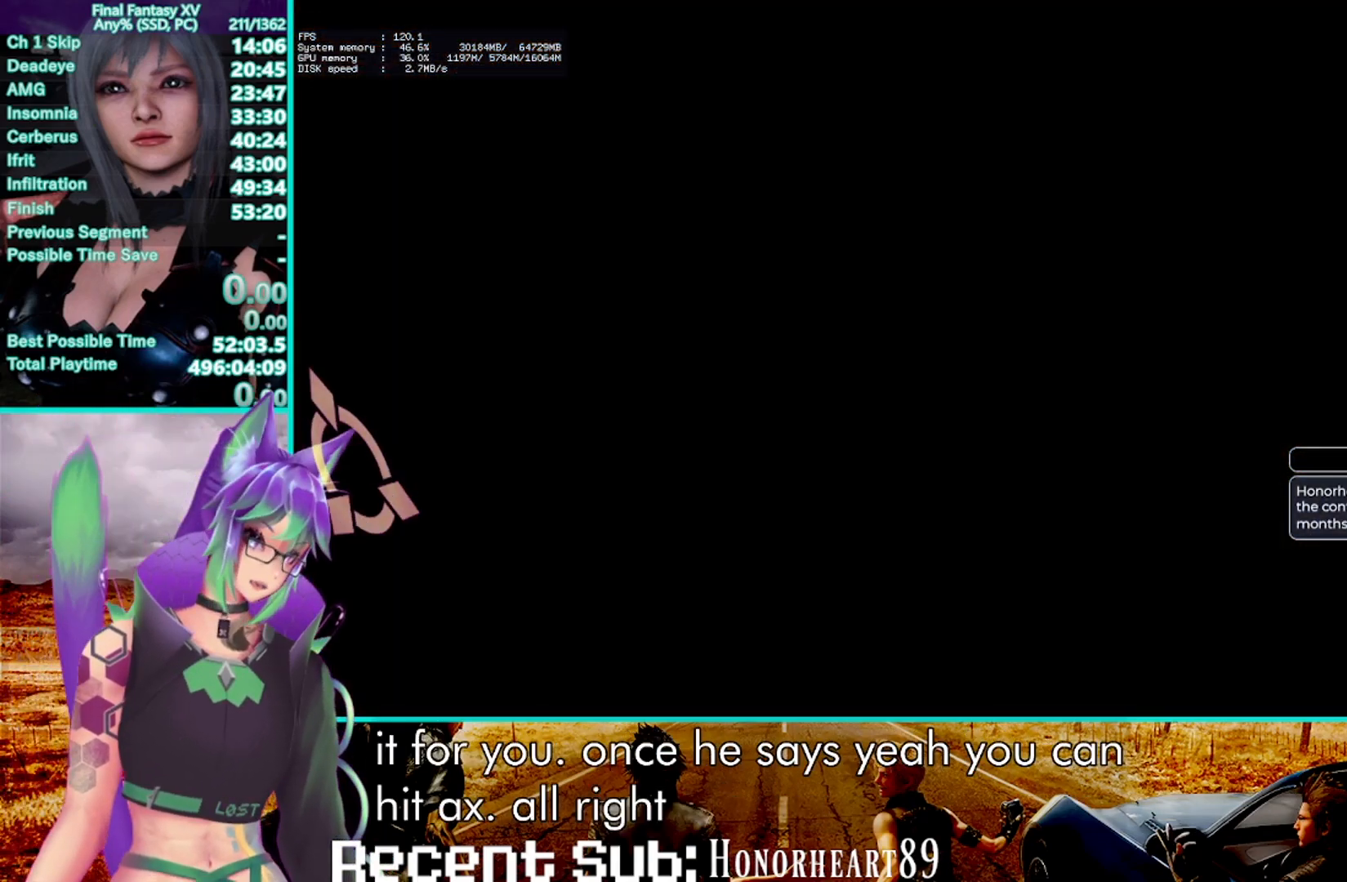
{"dt_ms": 500, "buttons": [], "left_stick": "center", "right_stick": "center", "events": []}
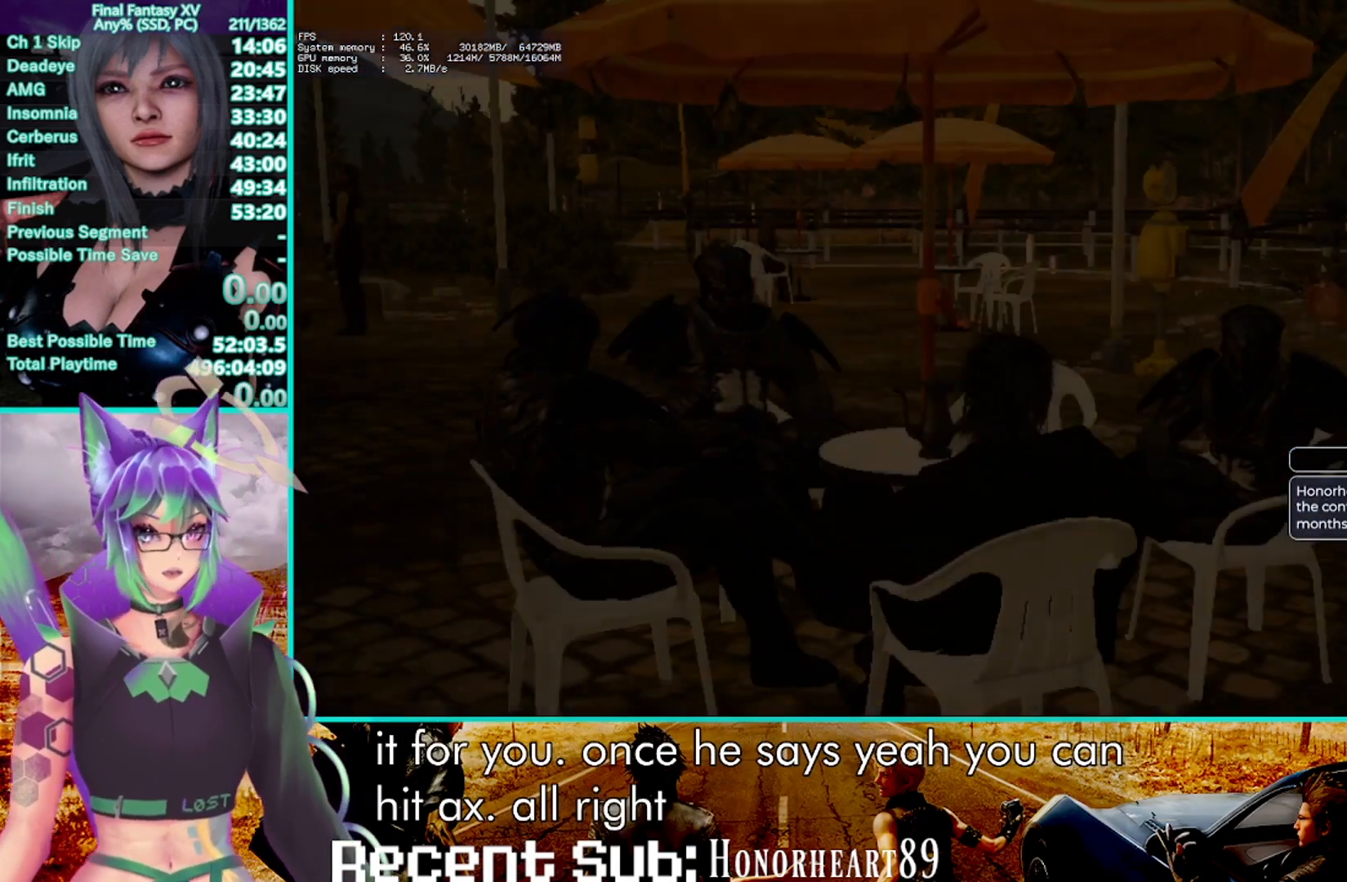
{"dt_ms": 1000, "buttons": [], "left_stick": "center", "right_stick": "center", "events": [[517, "DPAD_LEFT", "down"], [567, "CROSS", "down"], [600, "DPAD_LEFT", "up"], [633, "CROSS", "up"]]}
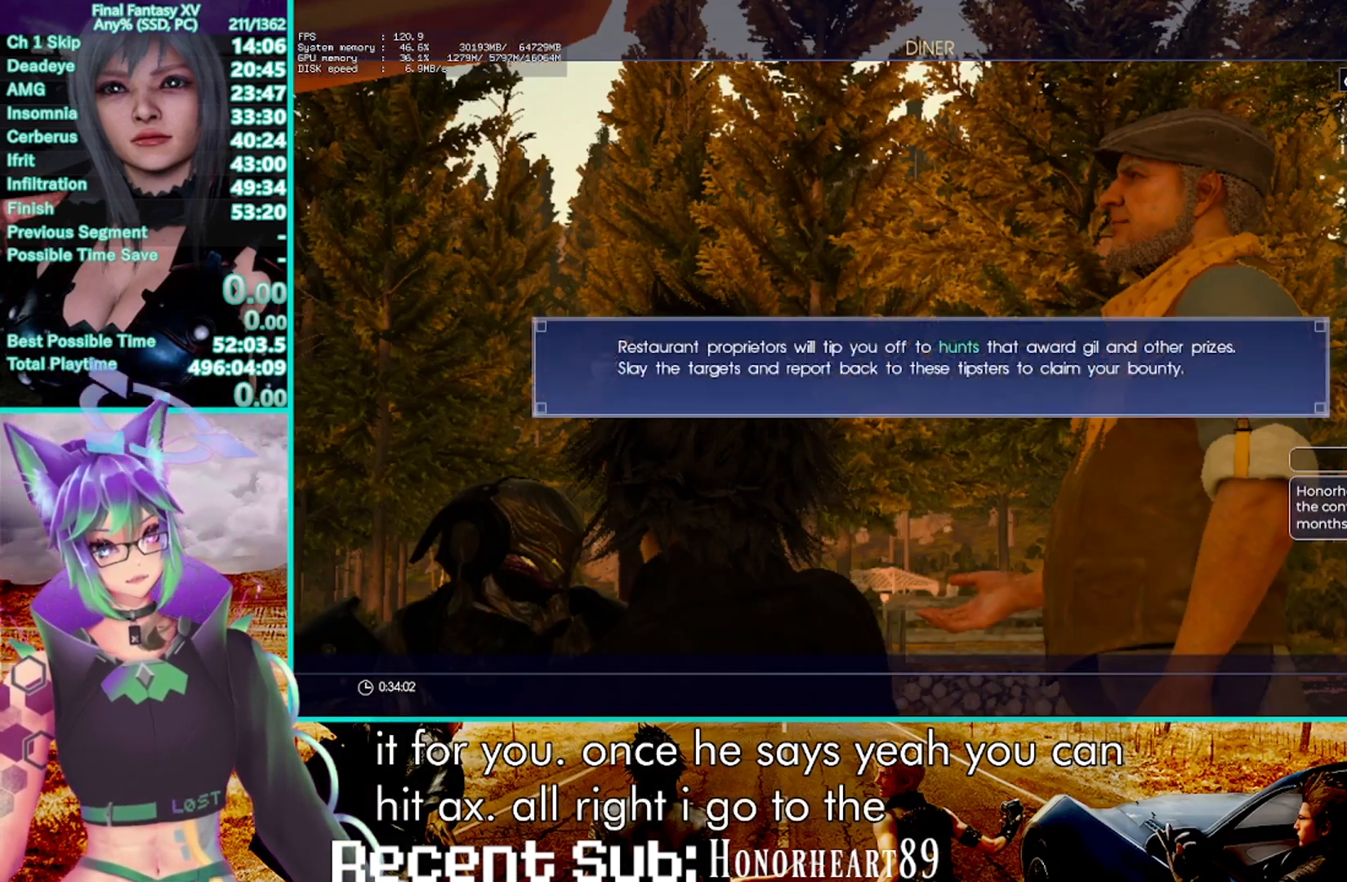
{"dt_ms": 500, "buttons": ["CROSS"], "left_stick": "center", "right_stick": "center", "events": [[100, "CROSS", "down"], [217, "CROSS", "up"], [300, "CROSS", "down"], [400, "CROSS", "up"], [467, "CROSS", "down"]]}
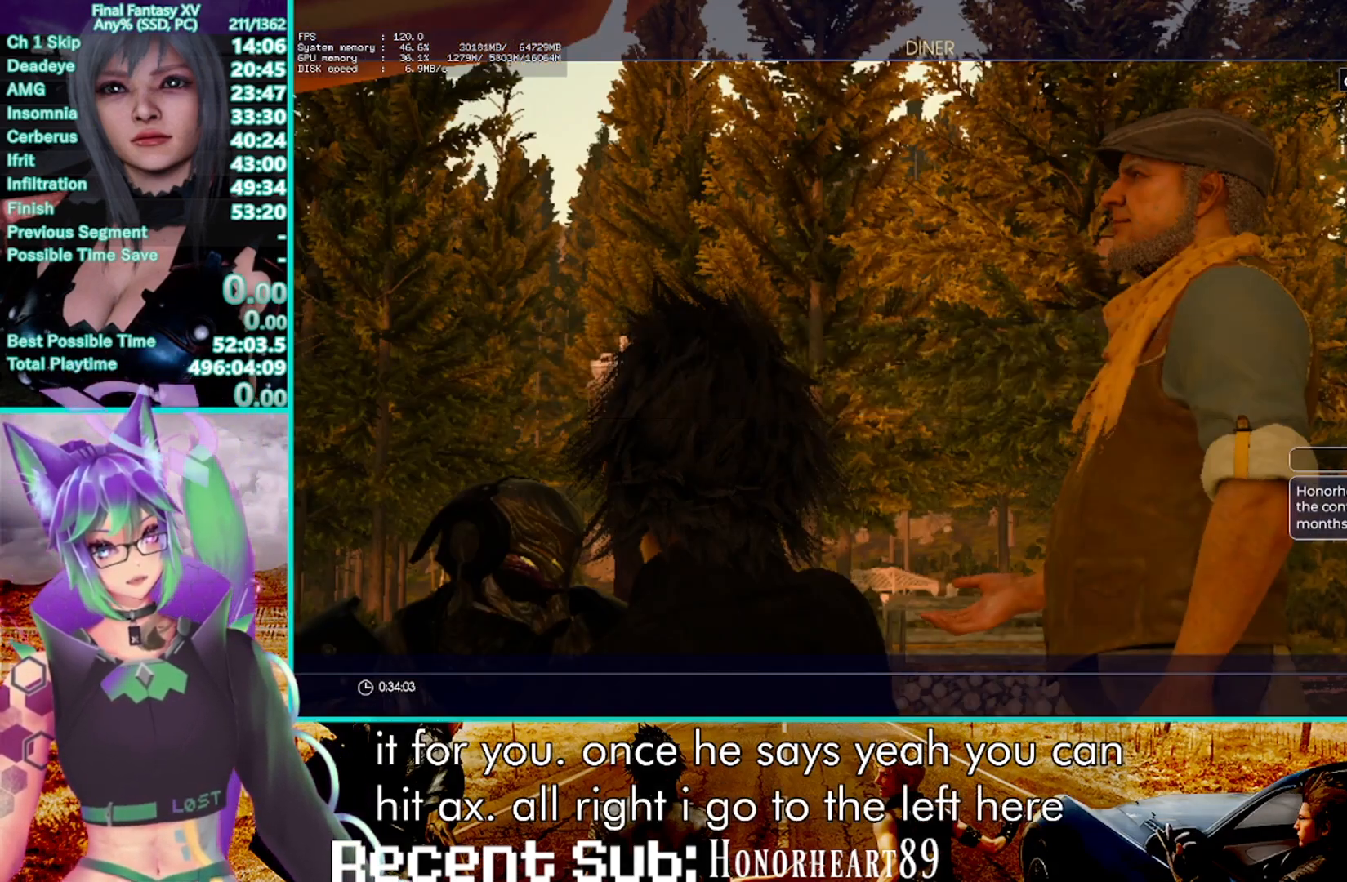
{"dt_ms": 500, "buttons": ["CROSS"], "left_stick": "center", "right_stick": "center", "events": [[67, "CROSS", "up"], [150, "CROSS", "down"], [217, "CROSS", "up"], [300, "CROSS", "down"], [367, "CROSS", "up"], [450, "CROSS", "down"]]}
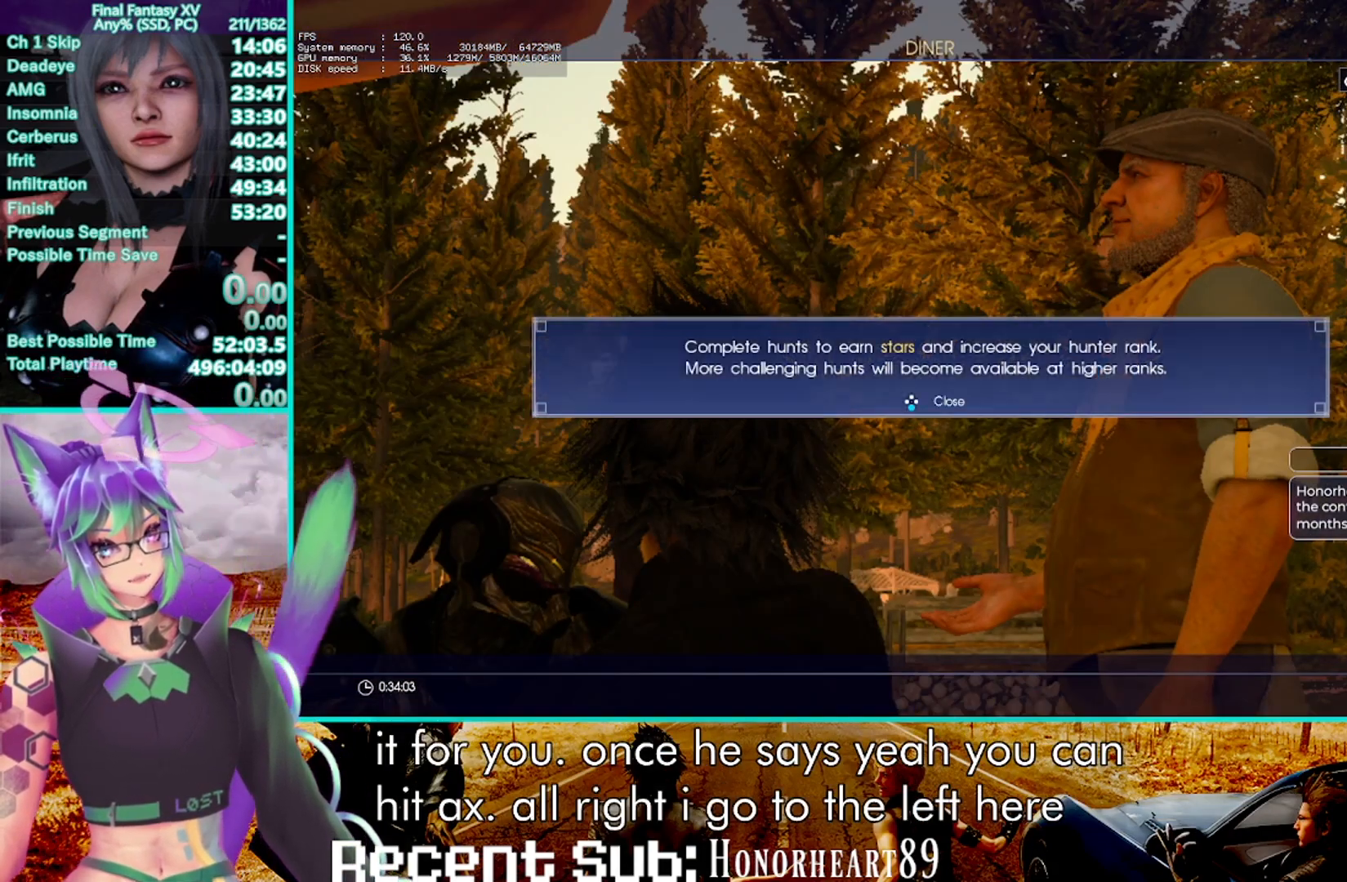
{"dt_ms": 500, "buttons": [], "left_stick": "center", "right_stick": "center", "events": [[17, "CROSS", "up"], [100, "CROSS", "down"], [283, "CROSS", "up"]]}